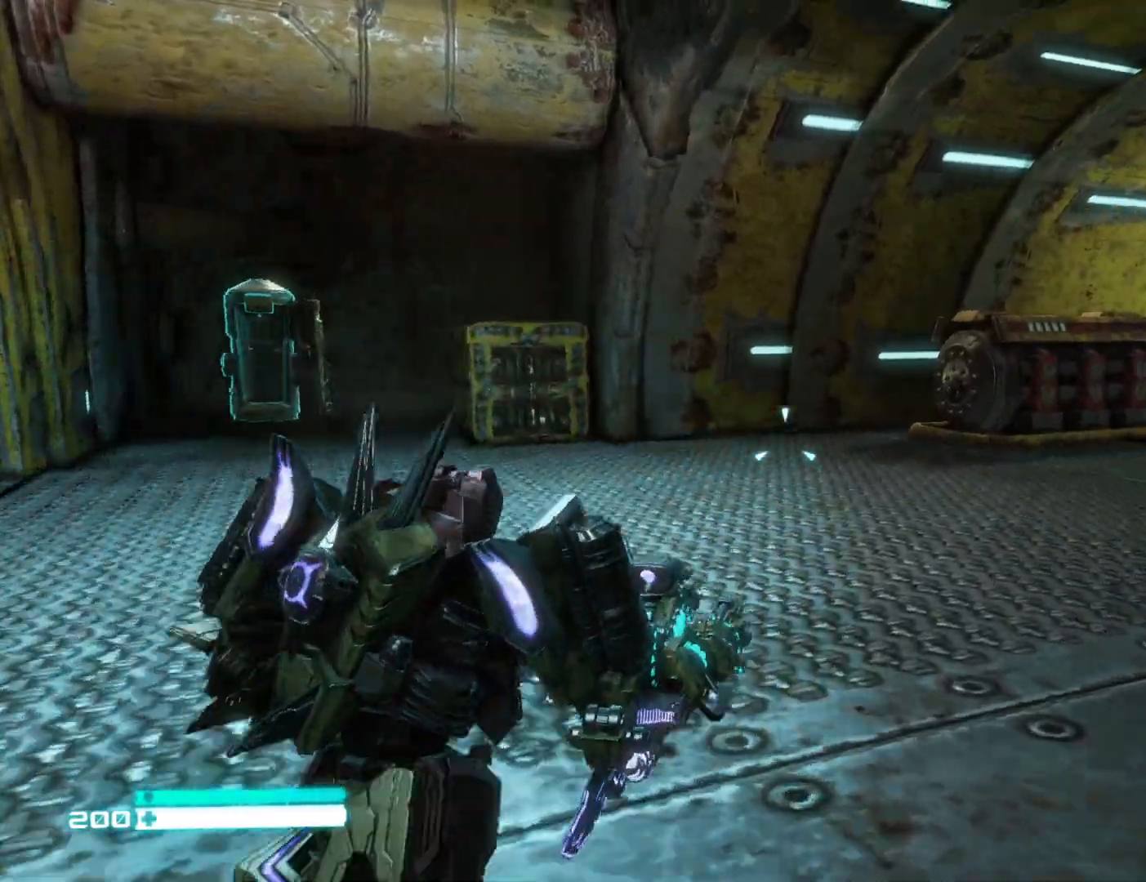
Gameplay with a controller (Xbox layout); each line is a JSON object with the inputs held at the frame after it. "events" lists button and stick changes between this image and that frame as [ms after this image, input, new state], when the widget could be followed in between.
{"buttons": [], "left_stick": "down", "right_stick": "left", "events": [[133, "left_stick", "up-right"], [150, "right_stick", "center"], [250, "B", "down"], [350, "left_stick", "center"], [367, "B", "up"], [417, "left_stick", "down-left"], [450, "right_stick", "left"], [500, "left_stick", "down"]]}
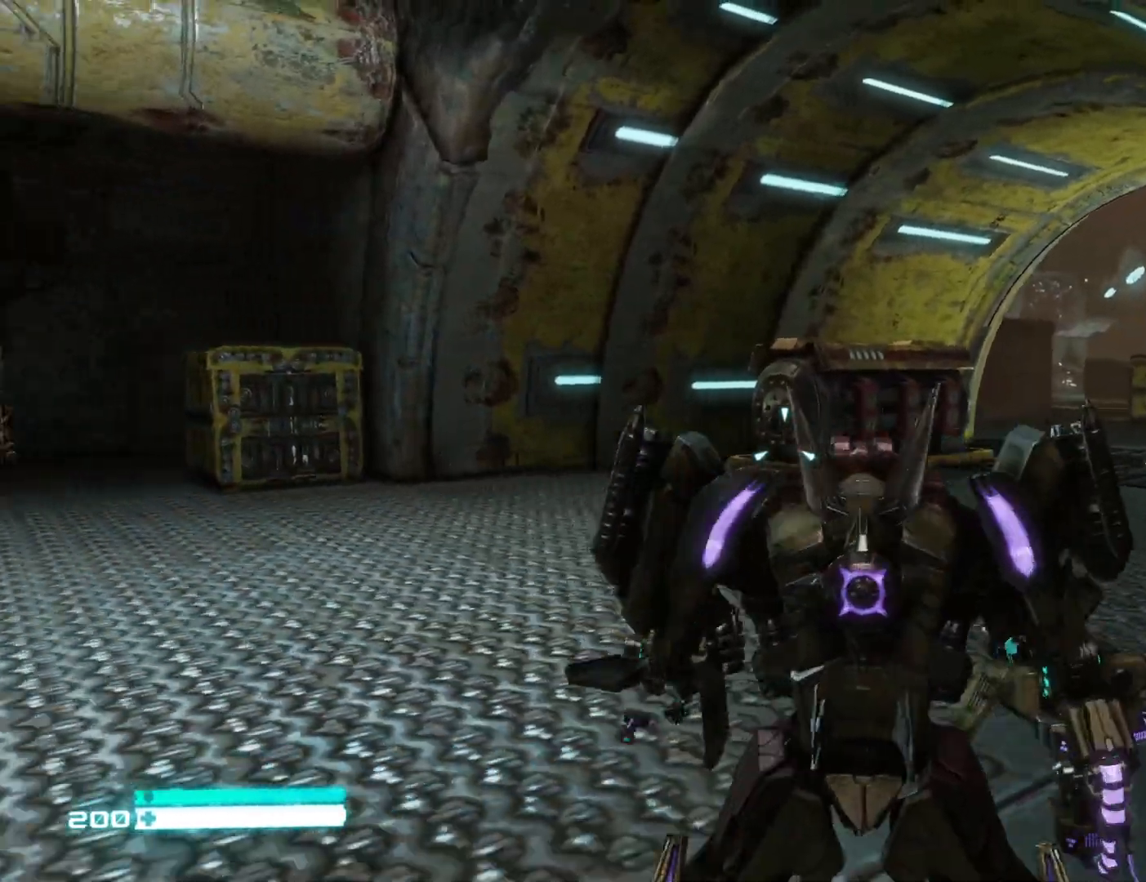
{"buttons": [], "left_stick": "center", "right_stick": "center", "events": [[217, "right_stick", "center"], [250, "left_stick", "center"], [350, "B", "down"], [467, "B", "up"]]}
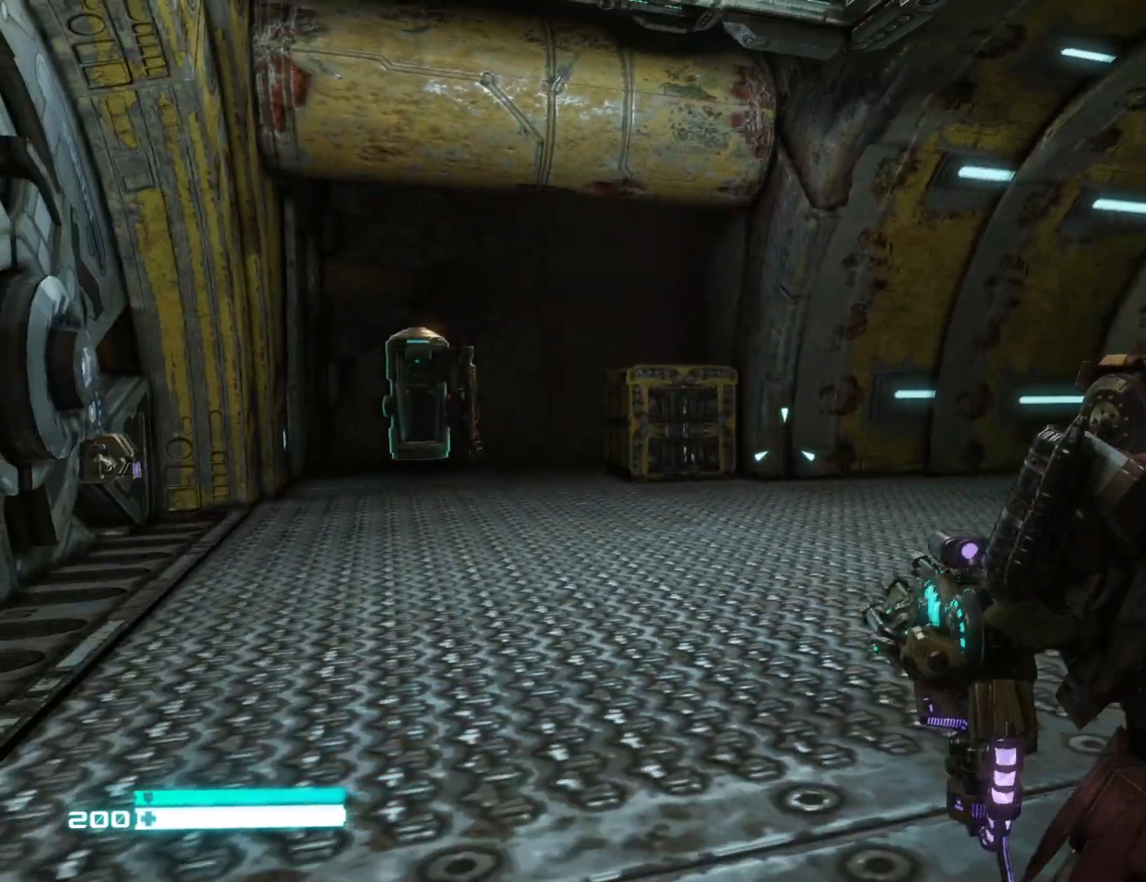
{"buttons": [], "left_stick": "up-left", "right_stick": "right", "events": [[67, "left_stick", "up"], [133, "right_stick", "right"], [483, "left_stick", "up-left"]]}
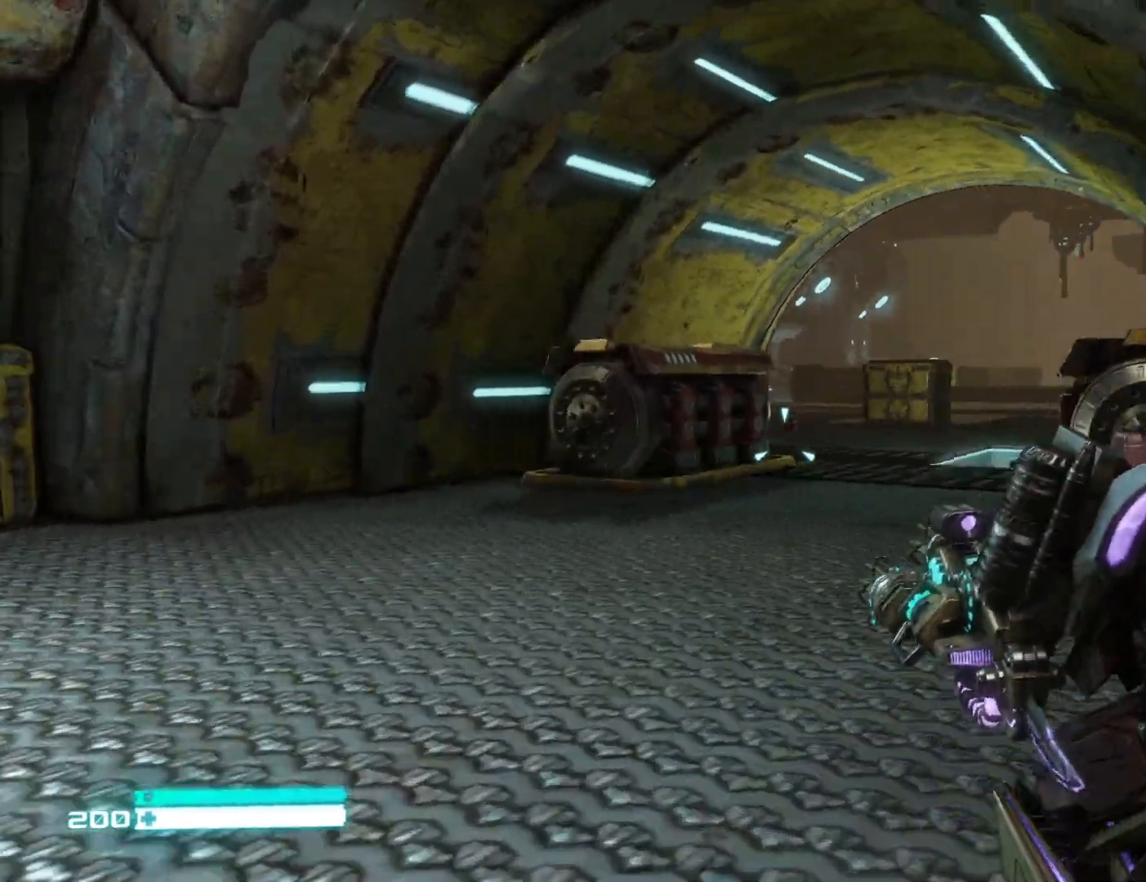
{"buttons": [], "left_stick": "down", "right_stick": "left", "events": [[50, "right_stick", "center"], [183, "left_stick", "up-right"], [200, "right_stick", "left"], [250, "left_stick", "down-right"], [367, "left_stick", "down"]]}
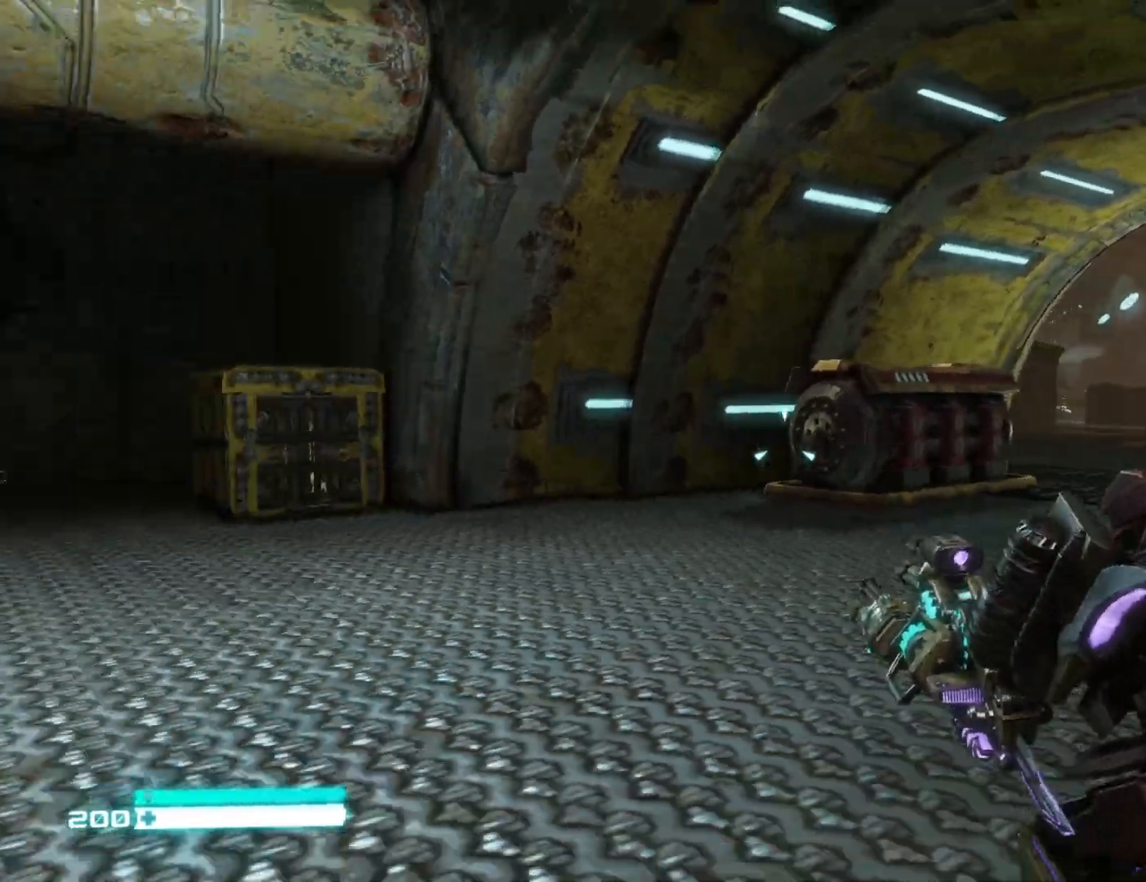
{"buttons": [], "left_stick": "right", "right_stick": "left", "events": [[150, "right_stick", "center"], [233, "B", "down"], [350, "B", "up"], [450, "right_stick", "left"], [467, "left_stick", "right"]]}
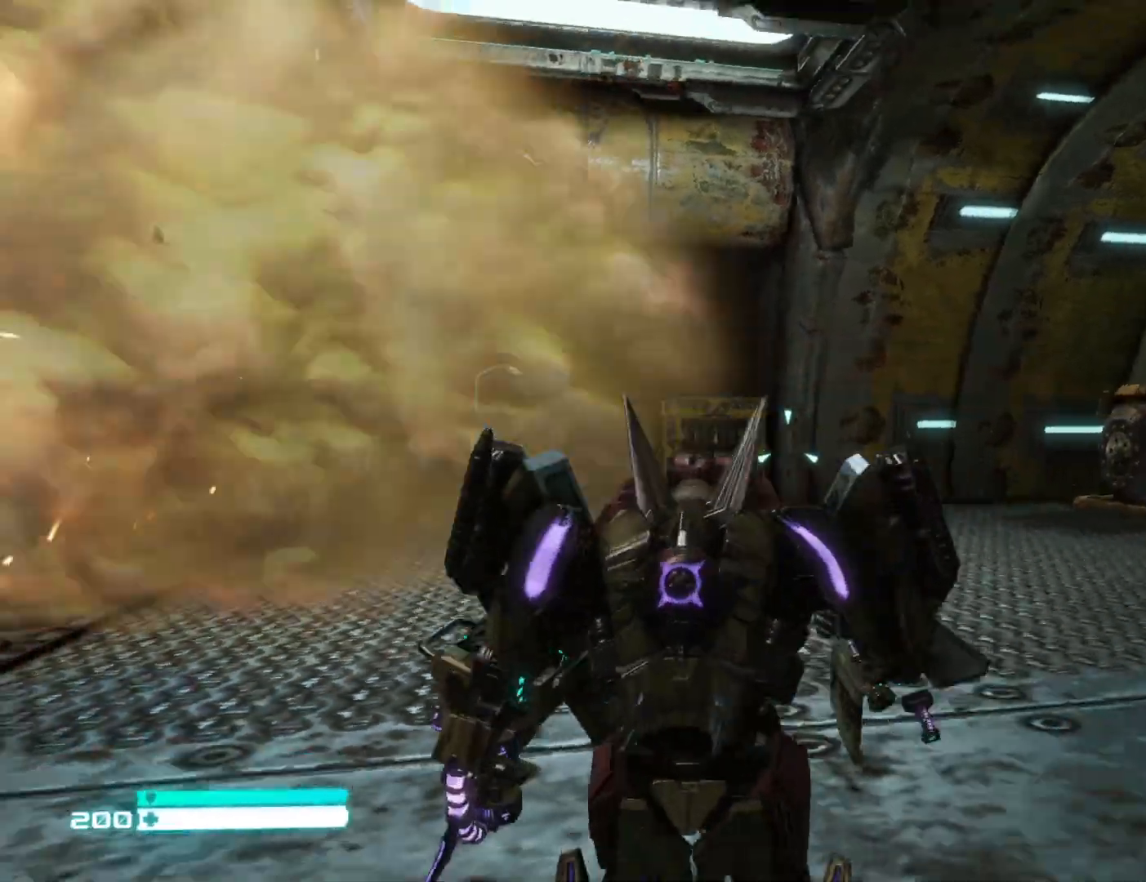
{"buttons": [], "left_stick": "up", "right_stick": "left", "events": [[83, "left_stick", "up"], [150, "left_stick", "up-left"], [400, "left_stick", "up"]]}
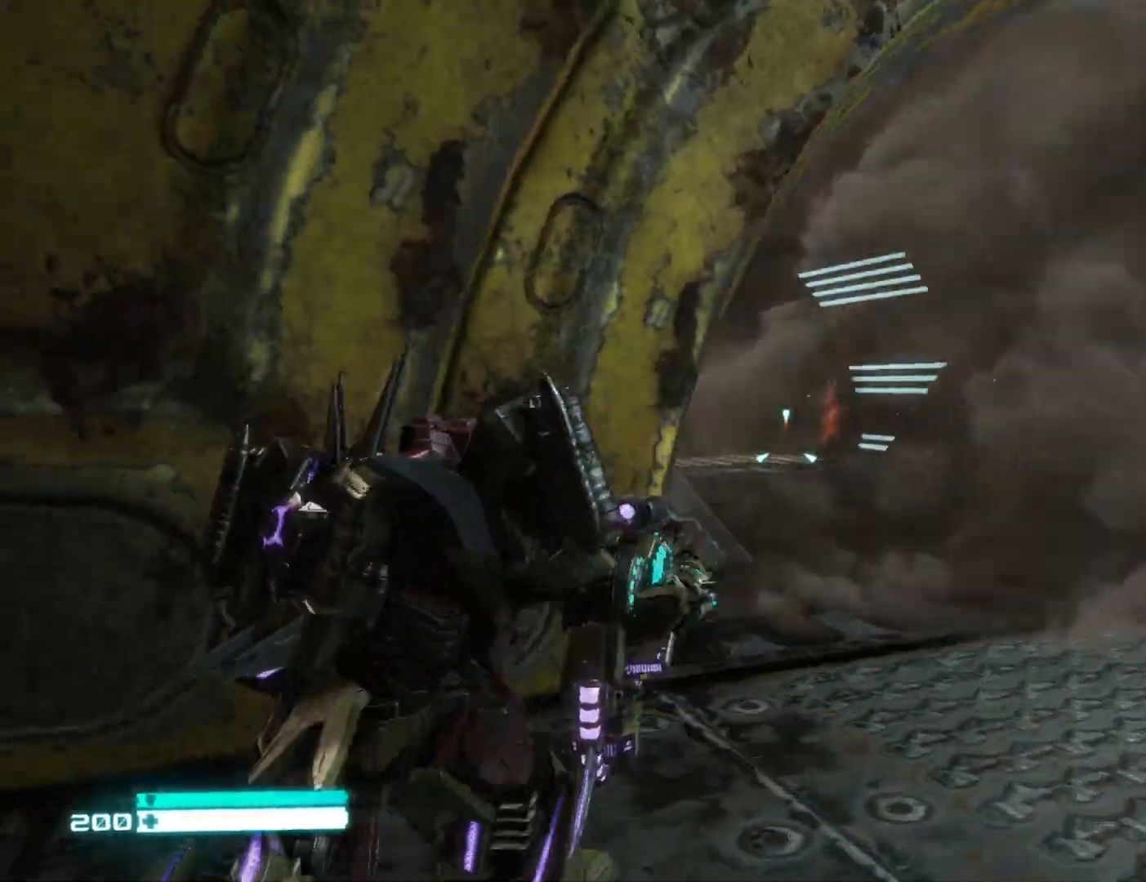
{"buttons": ["L2"], "left_stick": "up-right", "right_stick": "down-right", "events": [[50, "left_stick", "right"], [50, "right_stick", "center"], [233, "L3", "down"], [350, "L3", "up"], [417, "left_stick", "up-right"], [500, "L2", "down"], [500, "right_stick", "down-right"]]}
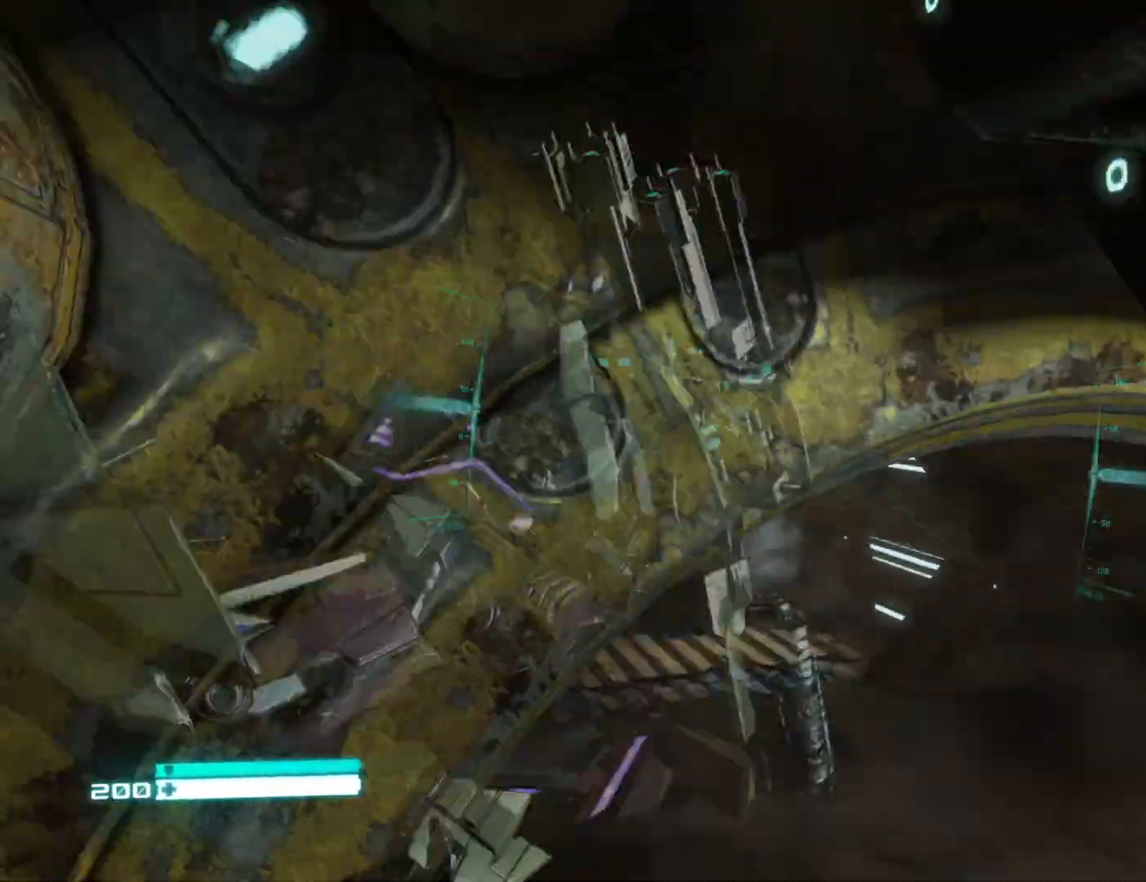
{"buttons": ["L2"], "left_stick": "center", "right_stick": "center", "events": [[217, "left_stick", "center"], [267, "right_stick", "left"], [500, "right_stick", "center"]]}
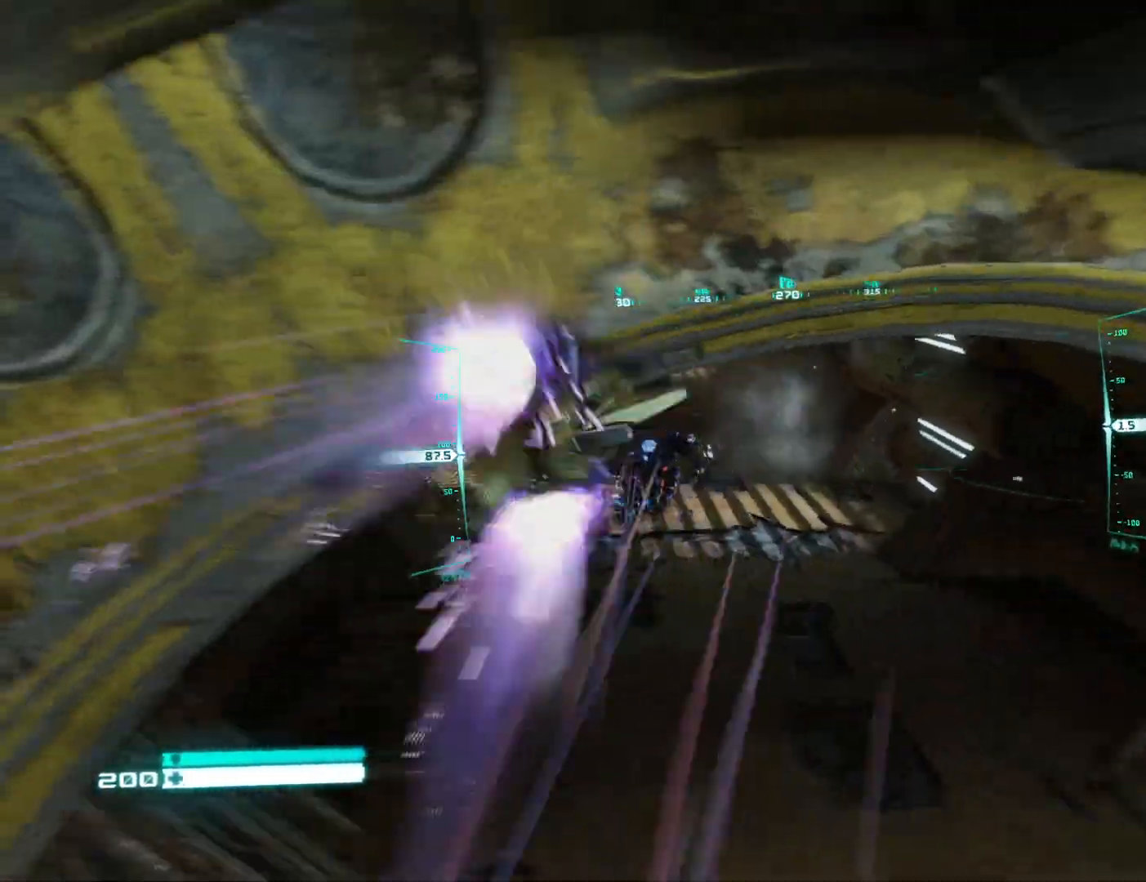
{"buttons": ["L2"], "left_stick": "center", "right_stick": "up-left", "events": [[67, "right_stick", "down-right"], [167, "right_stick", "up-left"], [217, "R3", "down"], [283, "right_stick", "down"], [400, "R3", "up"], [417, "right_stick", "up-left"]]}
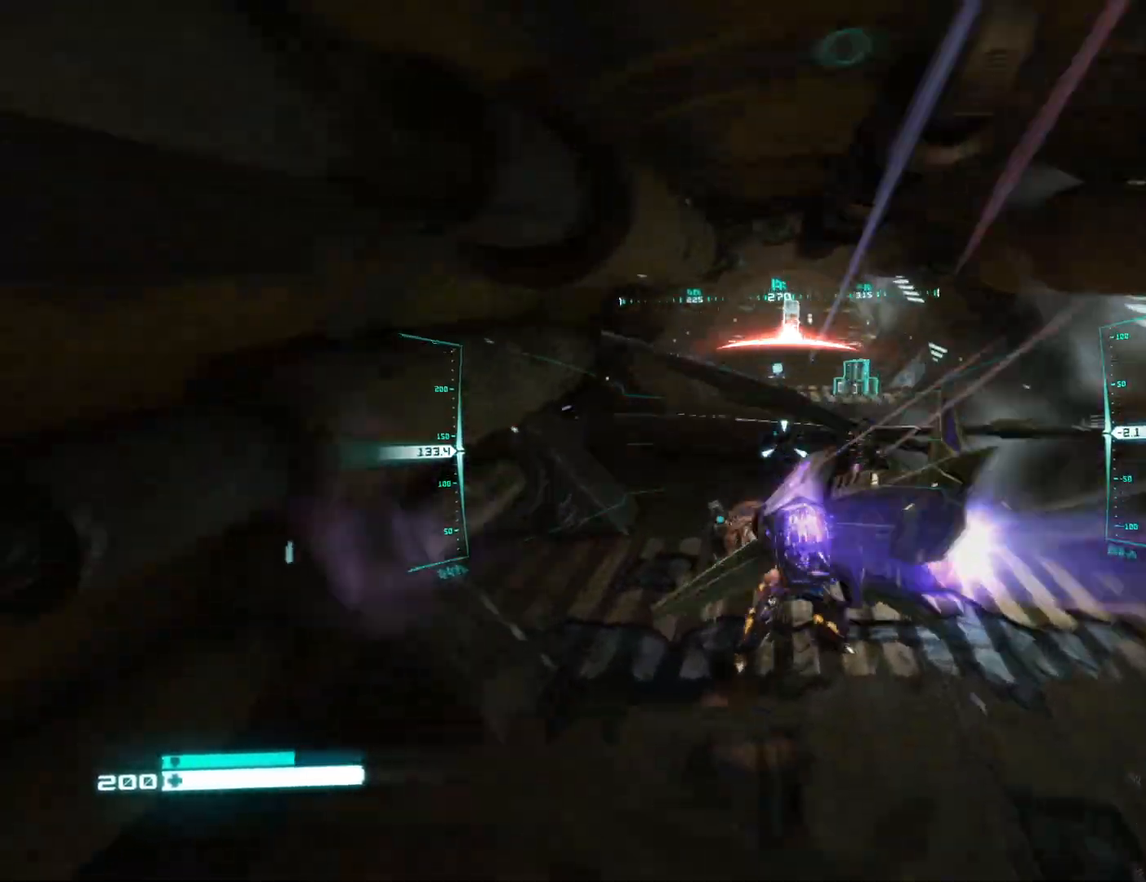
{"buttons": ["L2"], "left_stick": "center", "right_stick": "center", "events": [[233, "right_stick", "down"], [300, "right_stick", "down-right"], [450, "right_stick", "center"]]}
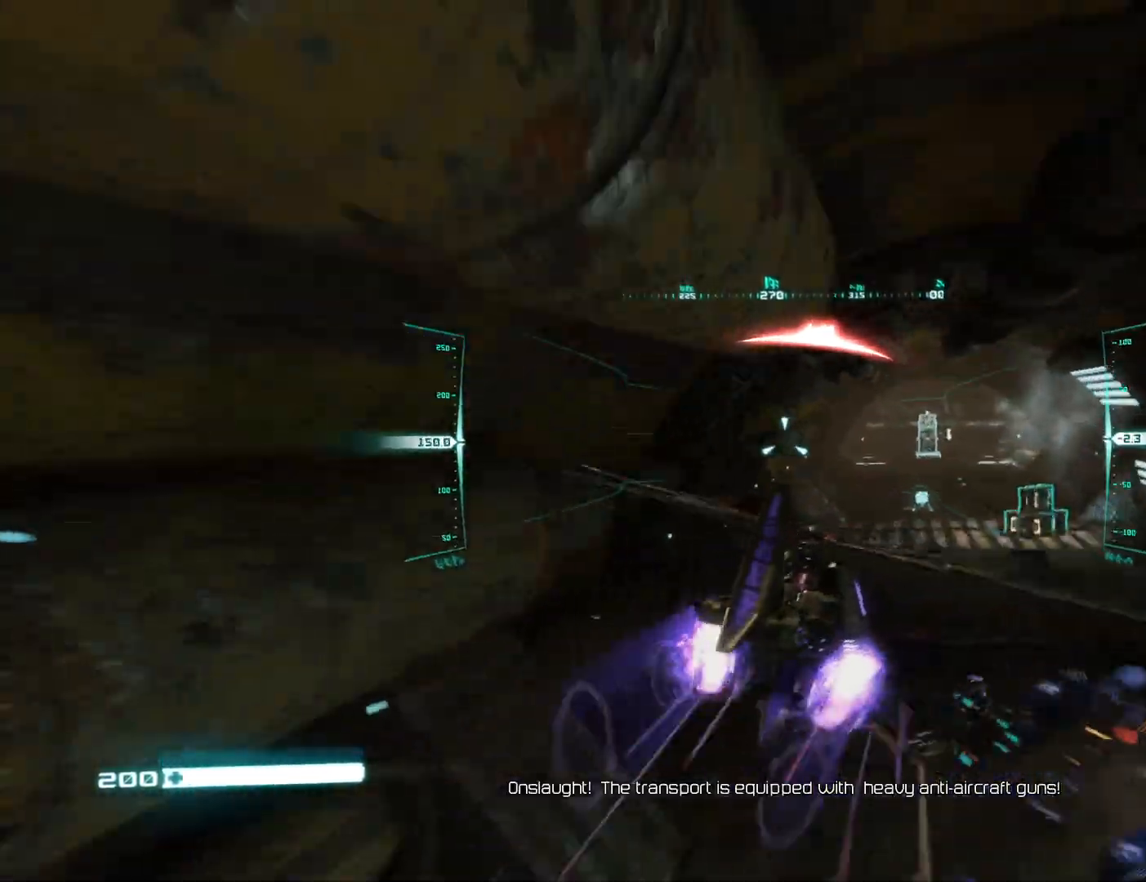
{"buttons": ["L2"], "left_stick": "center", "right_stick": "center", "events": [[100, "right_stick", "right"], [250, "right_stick", "center"], [367, "right_stick", "up-left"], [450, "right_stick", "center"]]}
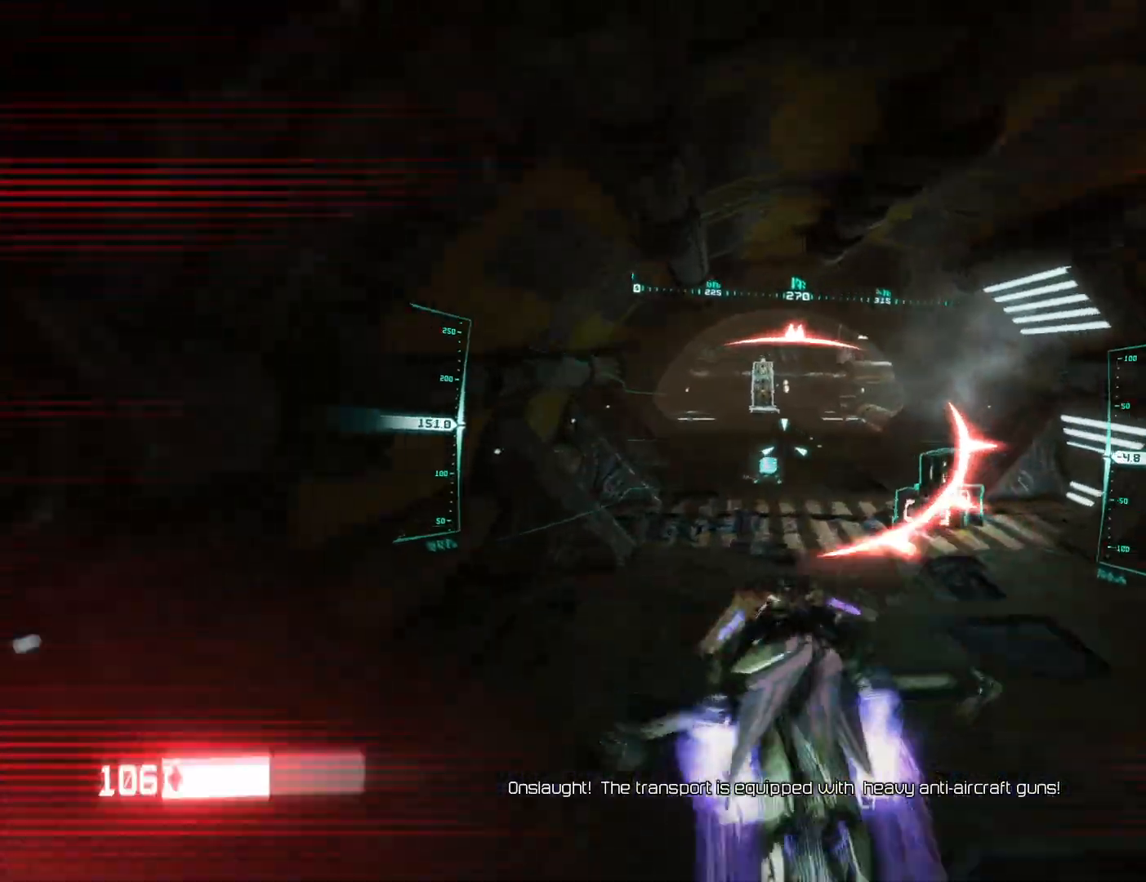
{"buttons": ["L2"], "left_stick": "center", "right_stick": "center", "events": [[167, "right_stick", "down-right"], [250, "right_stick", "center"], [367, "right_stick", "up-left"], [450, "right_stick", "center"]]}
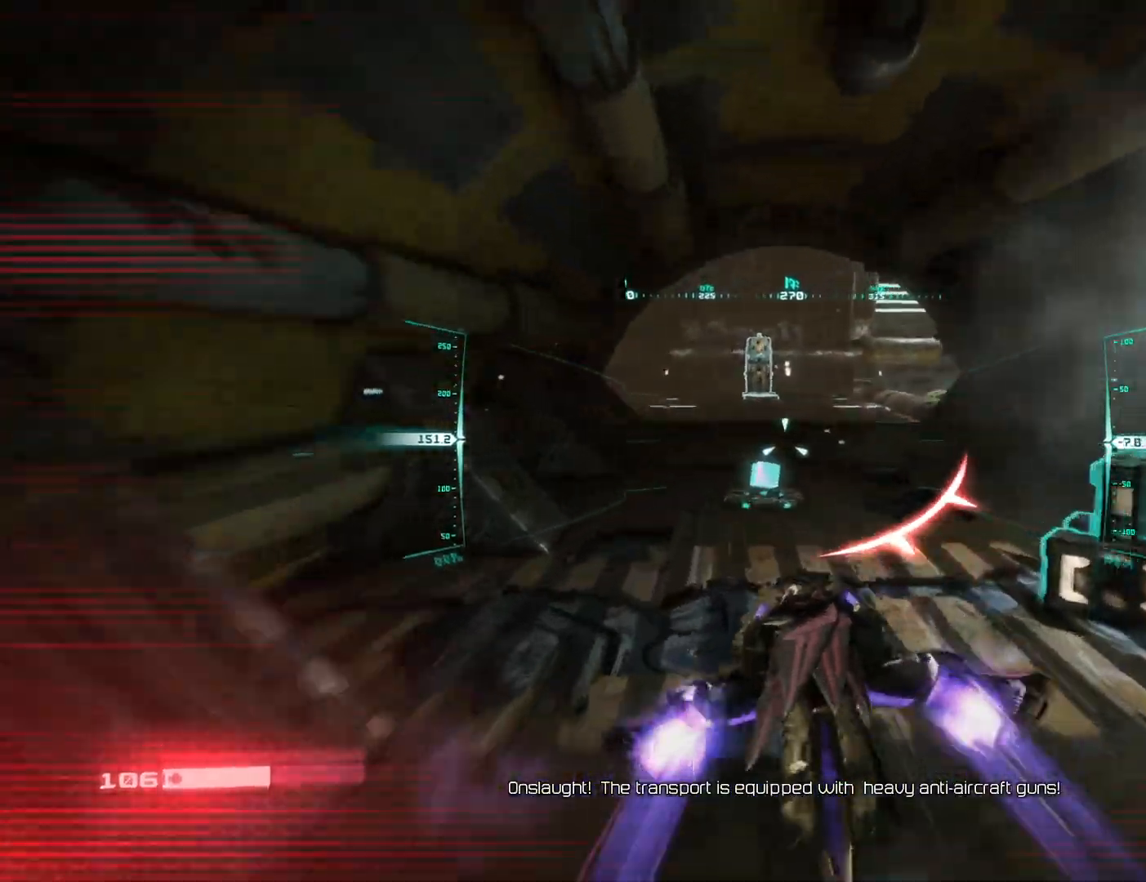
{"buttons": ["L2"], "left_stick": "center", "right_stick": "center", "events": [[383, "right_stick", "up-left"], [450, "right_stick", "center"]]}
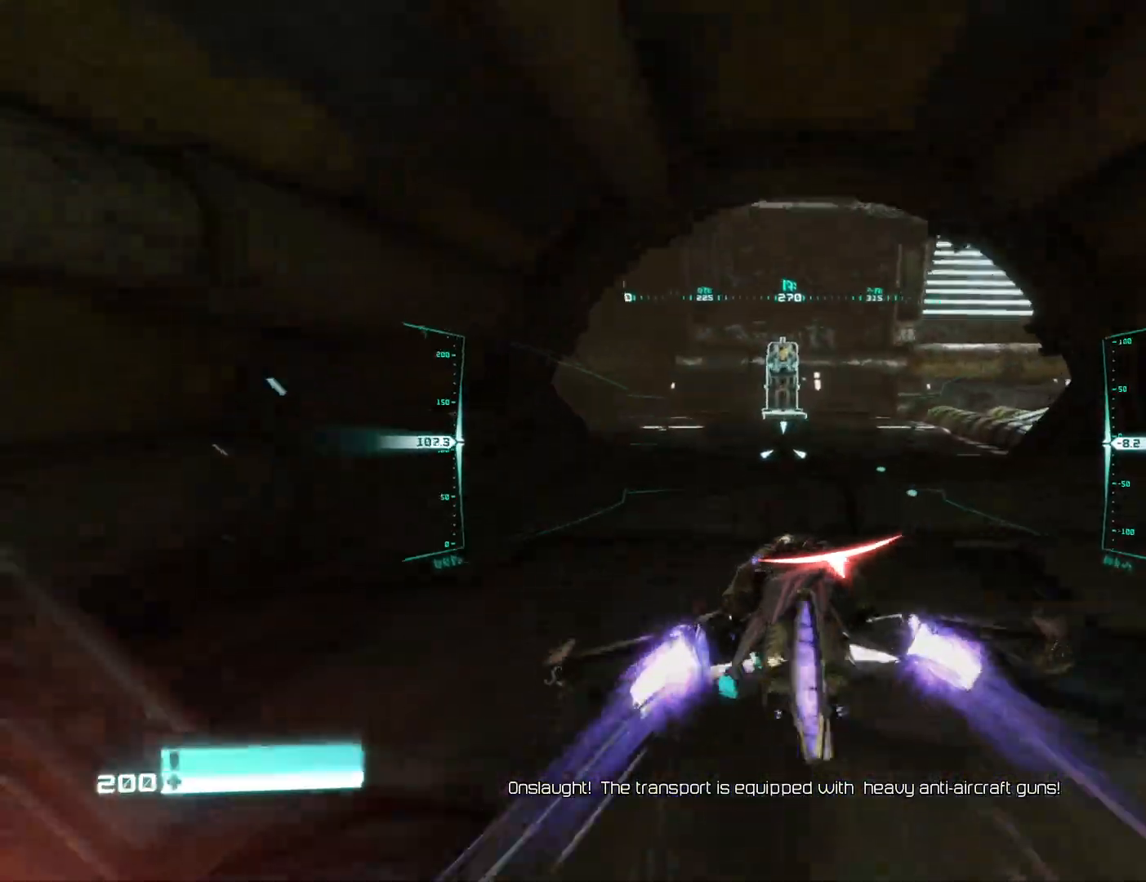
{"buttons": ["L2"], "left_stick": "center", "right_stick": "center", "events": [[100, "right_stick", "up-right"], [317, "right_stick", "center"]]}
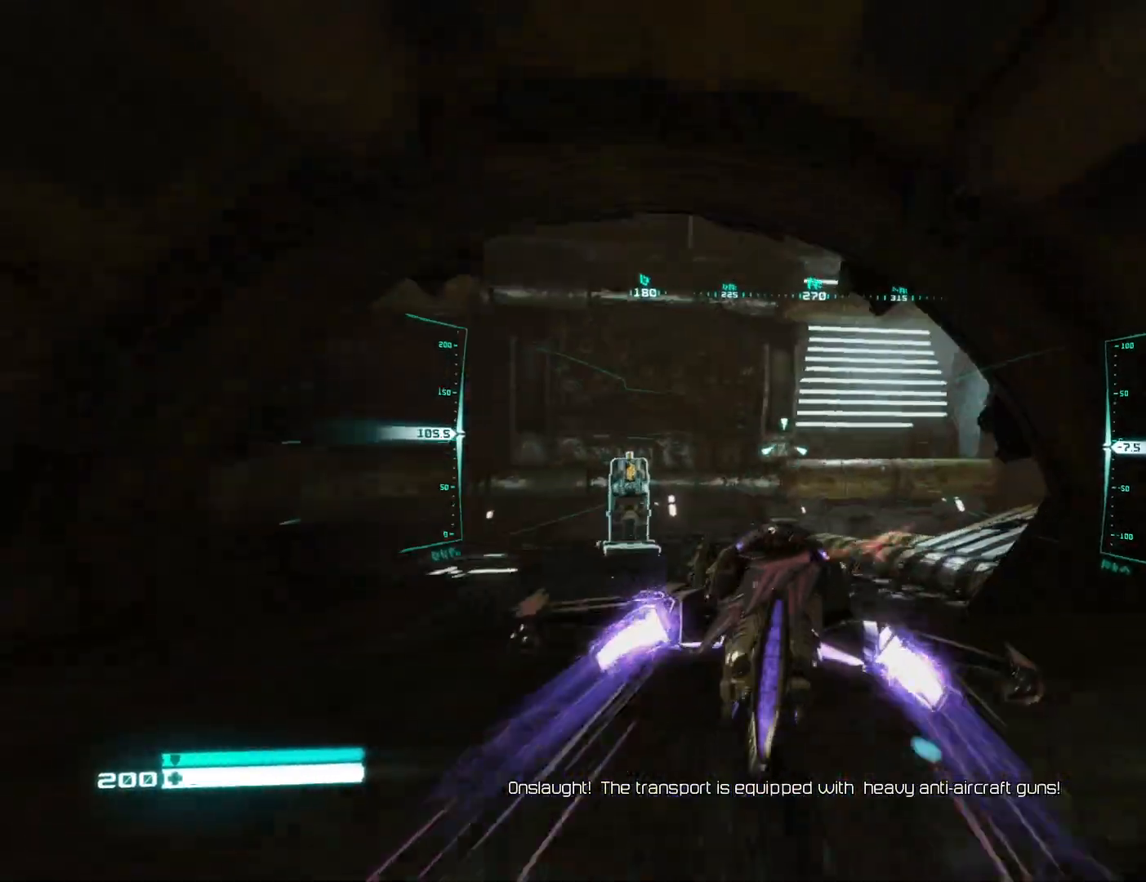
{"buttons": ["L2"], "left_stick": "center", "right_stick": "right", "events": [[133, "right_stick", "right"], [200, "right_stick", "center"], [333, "right_stick", "right"]]}
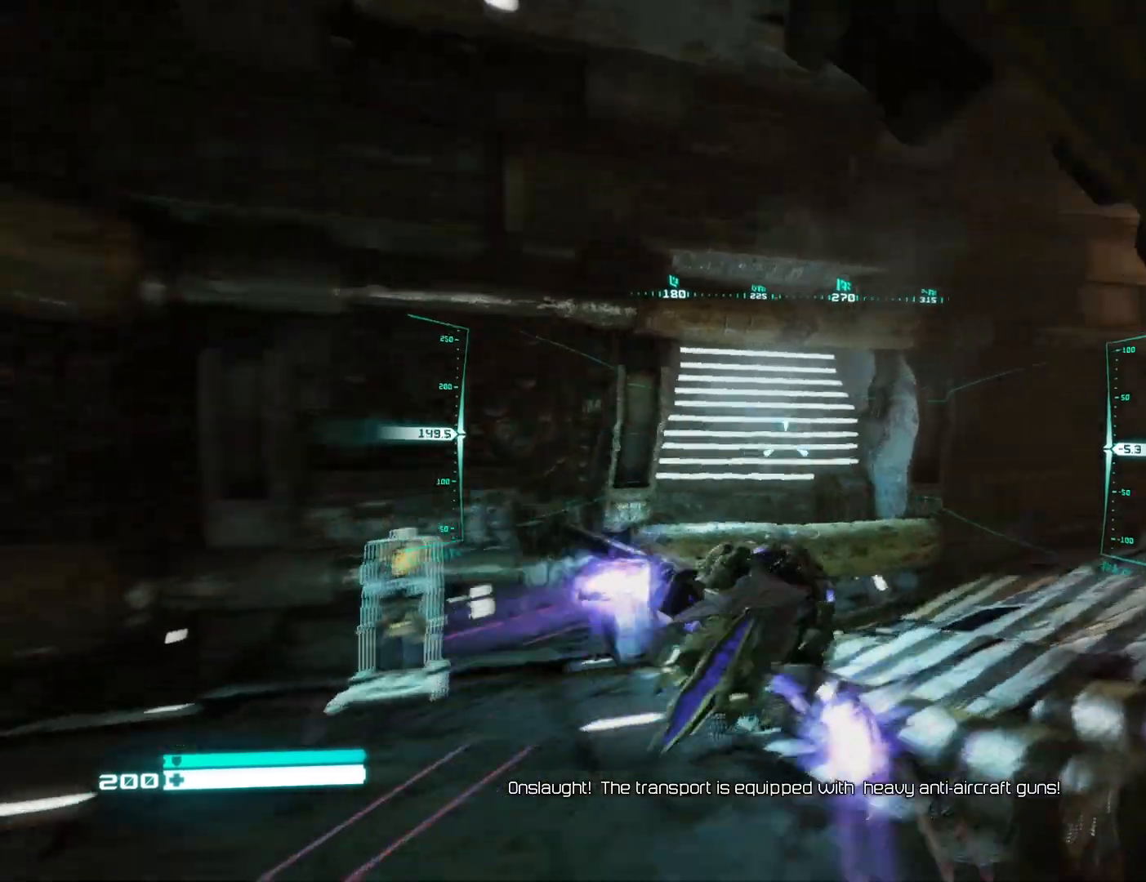
{"buttons": ["L2"], "left_stick": "center", "right_stick": "right", "events": [[300, "right_stick", "center"], [433, "right_stick", "right"]]}
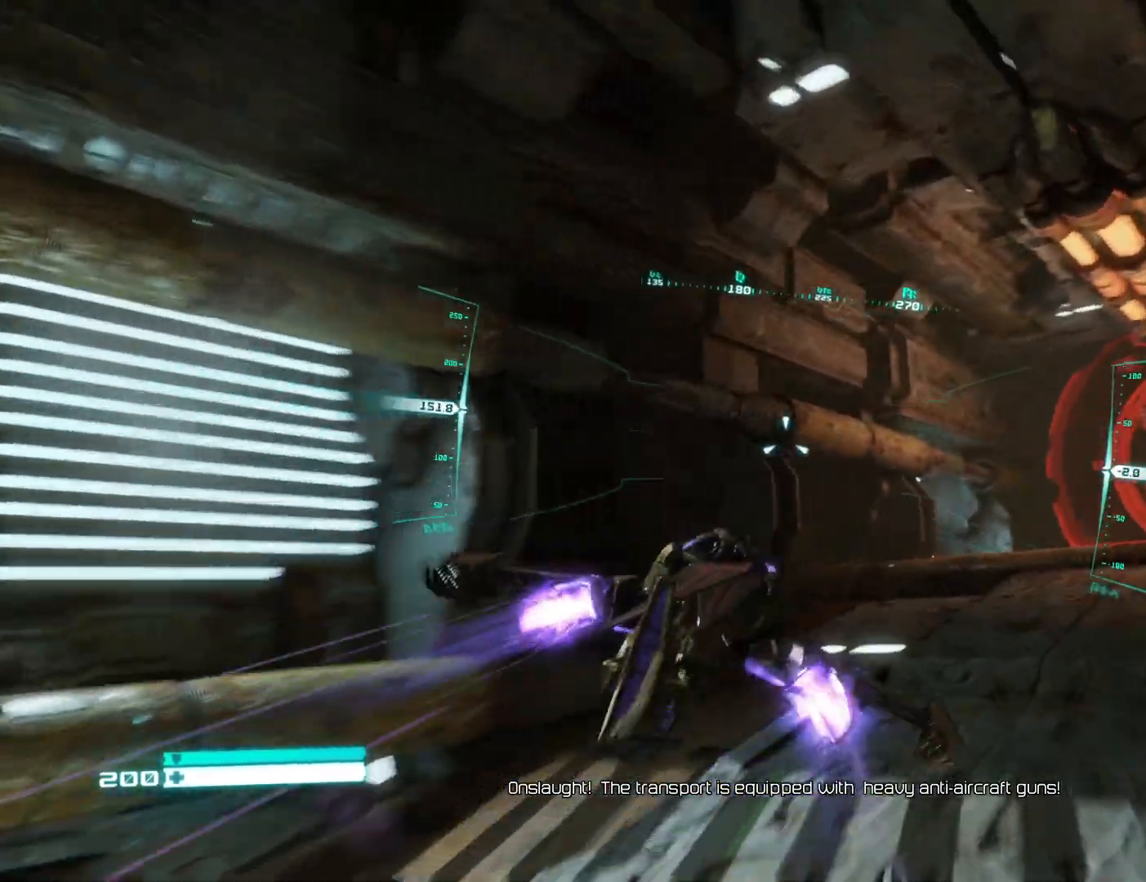
{"buttons": ["Y", "L2"], "left_stick": "center", "right_stick": "center", "events": [[133, "right_stick", "center"], [450, "Y", "down"]]}
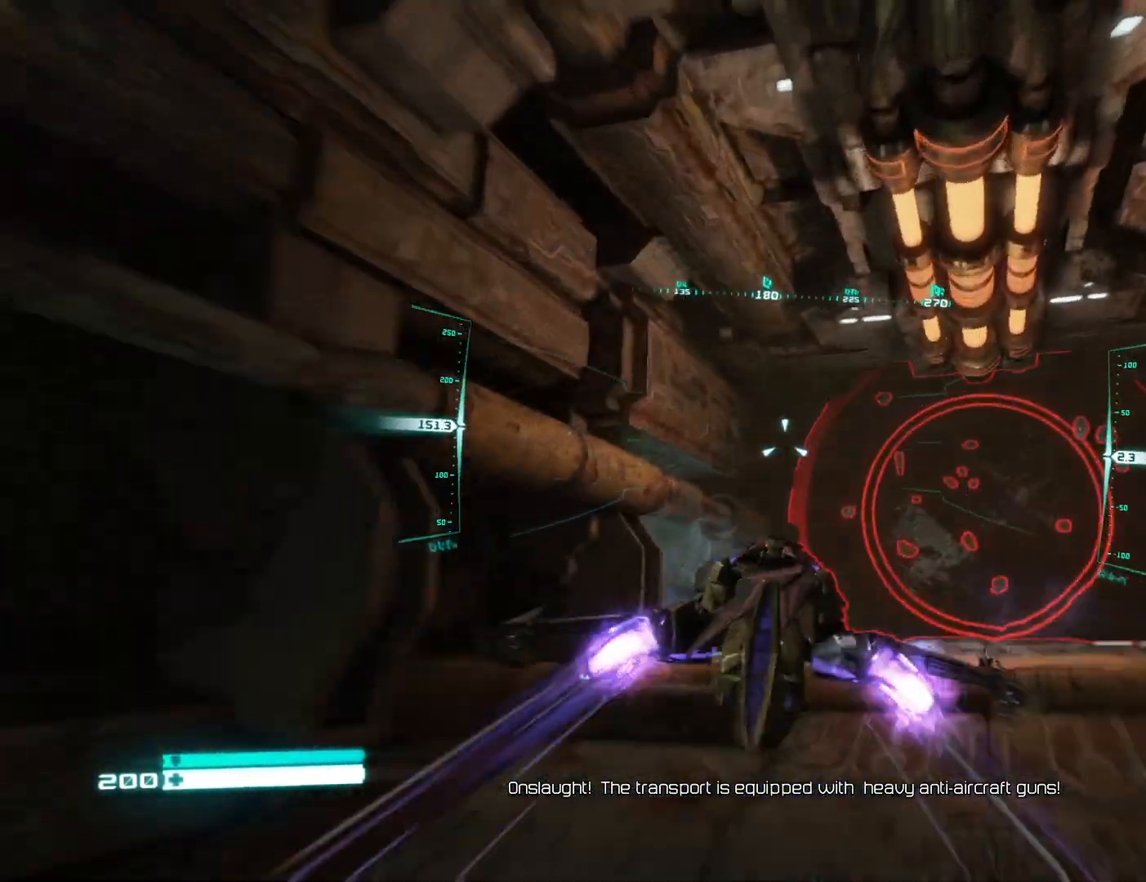
{"buttons": ["L2", "R2"], "left_stick": "center", "right_stick": "center", "events": [[50, "Y", "up"], [183, "right_stick", "down-right"], [350, "right_stick", "center"], [450, "R2", "down"]]}
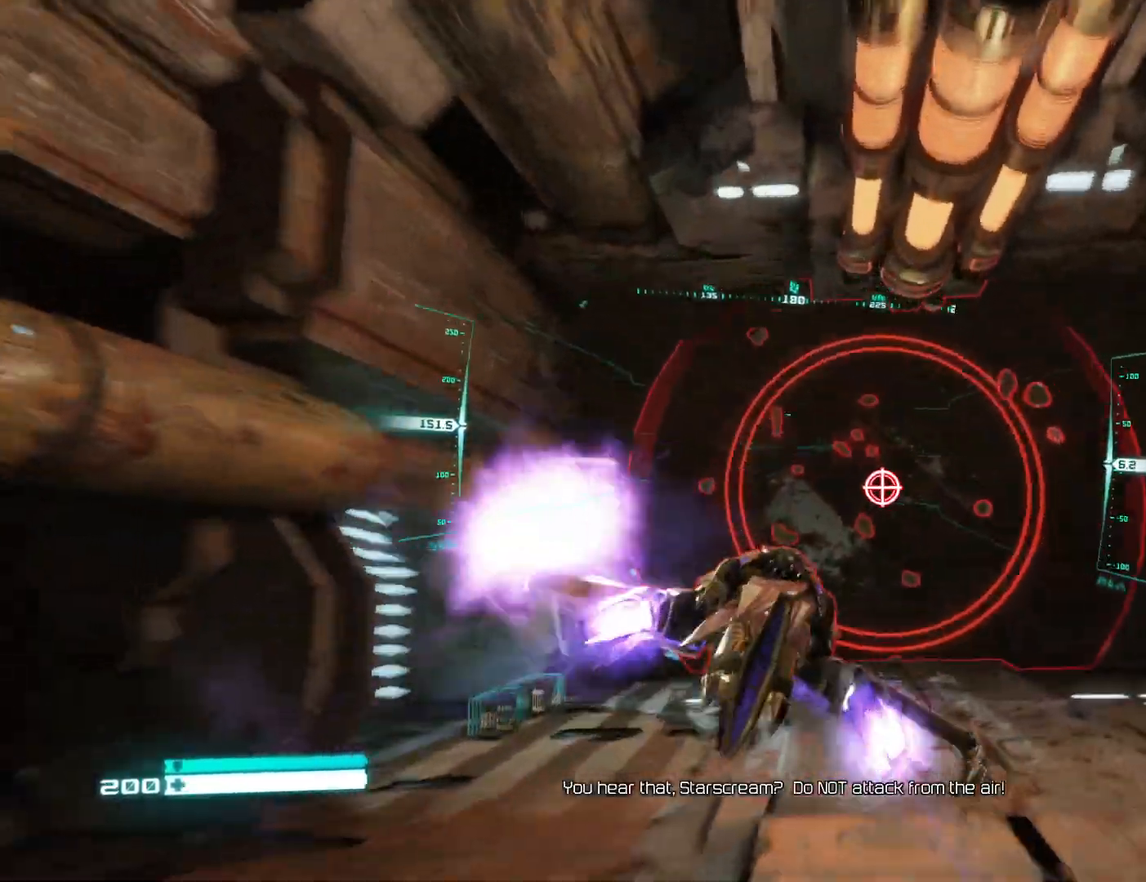
{"buttons": ["L2"], "left_stick": "center", "right_stick": "center", "events": [[33, "R2", "up"], [183, "R2", "down"], [500, "R2", "up"]]}
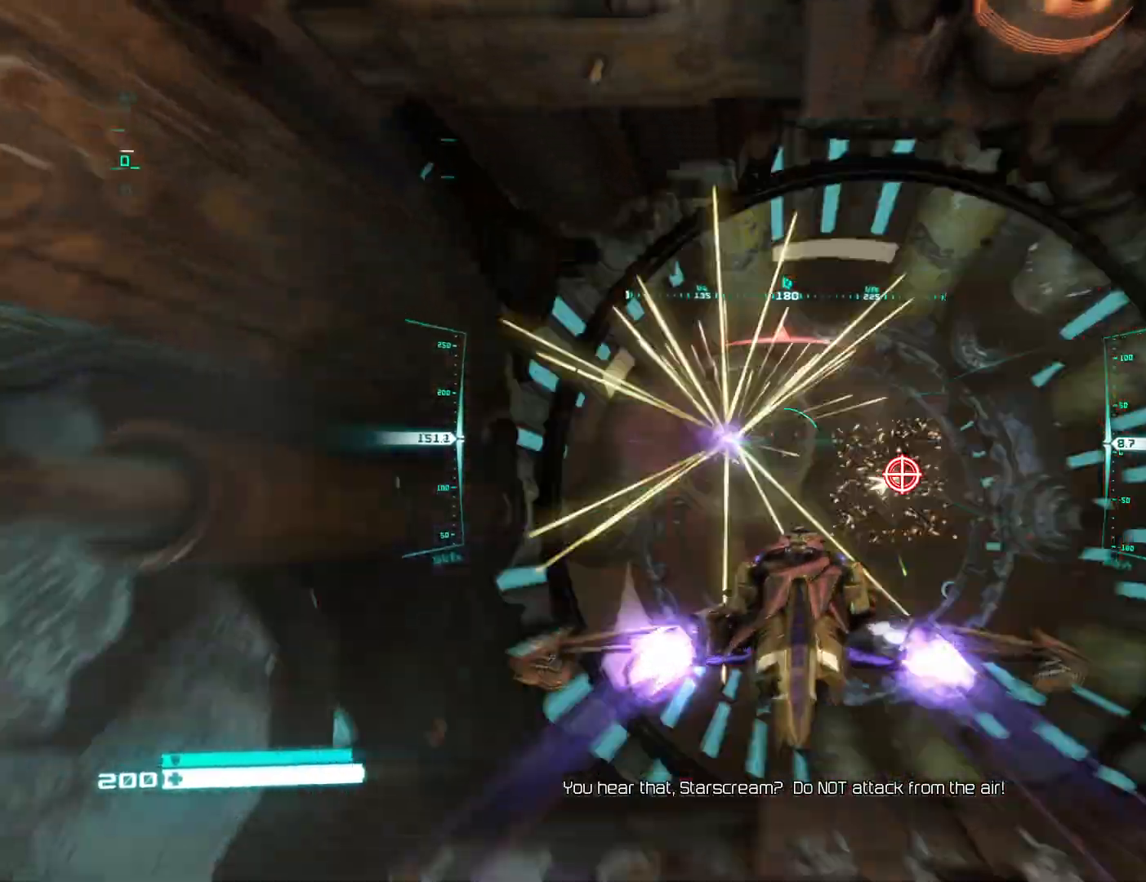
{"buttons": ["L2"], "left_stick": "center", "right_stick": "center", "events": [[83, "R2", "down"], [250, "R2", "up"]]}
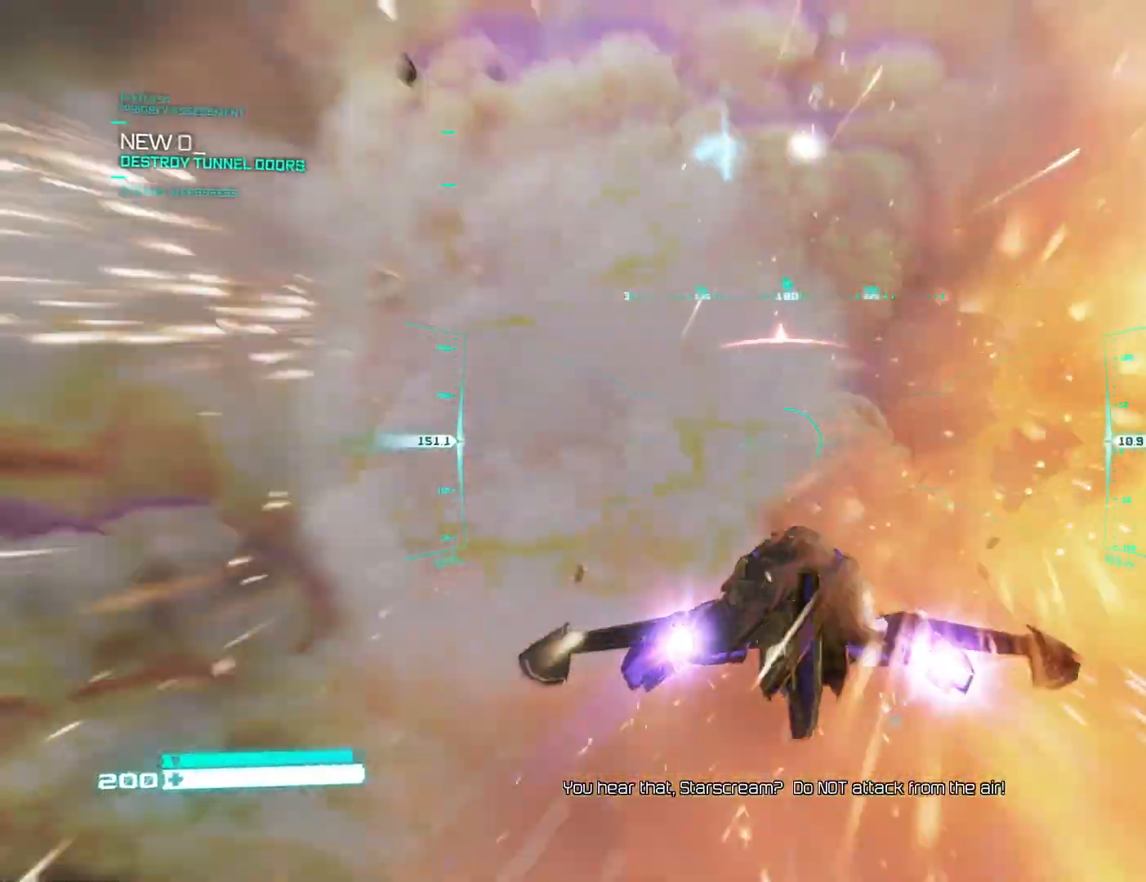
{"buttons": ["L2"], "left_stick": "center", "right_stick": "center", "events": [[67, "R2", "down"], [167, "R2", "up"]]}
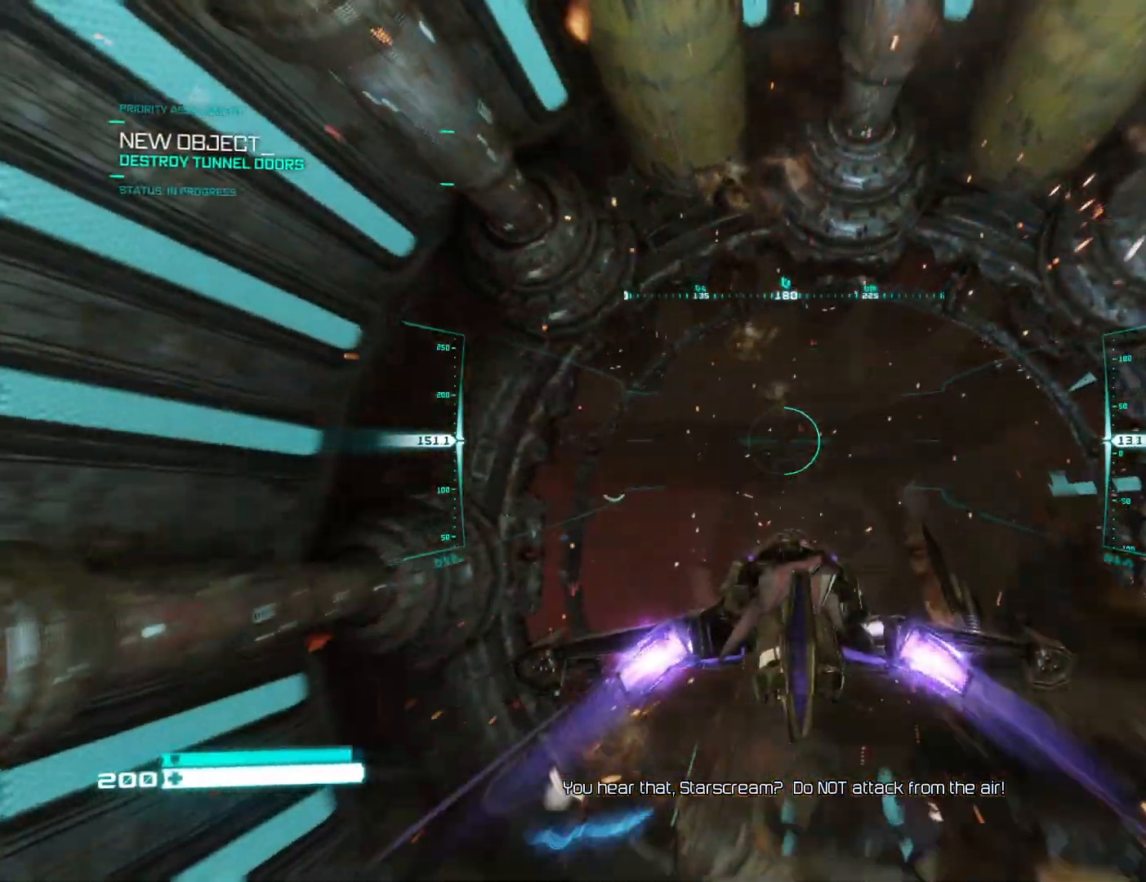
{"buttons": ["L2"], "left_stick": "center", "right_stick": "center", "events": [[333, "right_stick", "down-left"], [433, "right_stick", "center"]]}
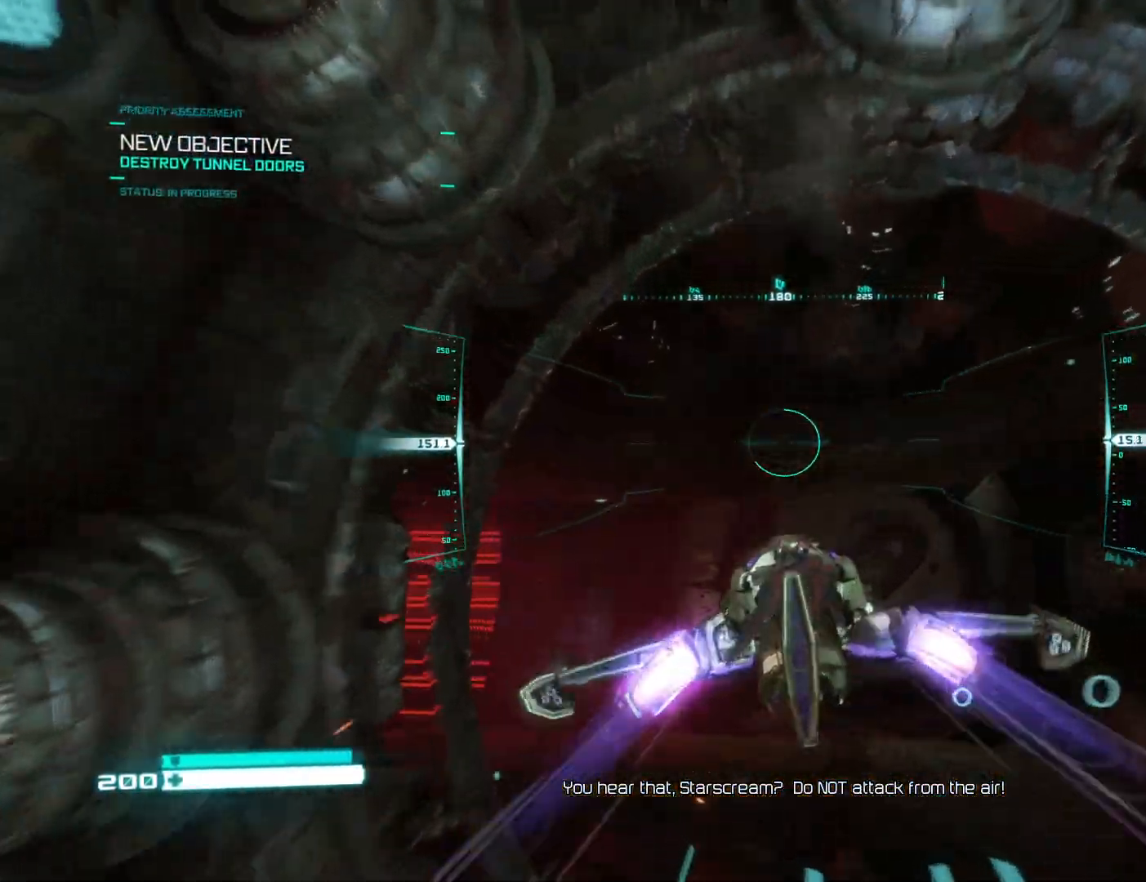
{"buttons": ["L2"], "left_stick": "center", "right_stick": "down-left", "events": [[217, "right_stick", "down-left"]]}
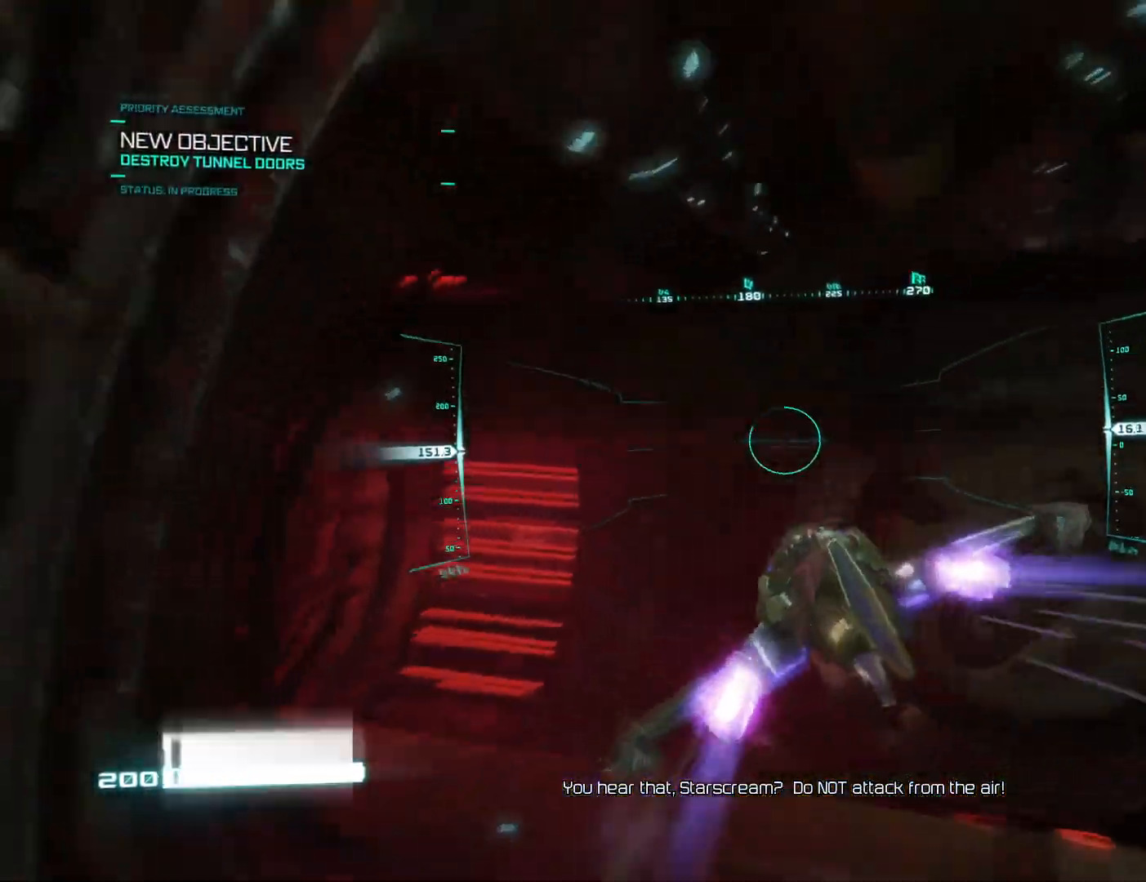
{"buttons": ["L2"], "left_stick": "center", "right_stick": "up-left", "events": [[233, "right_stick", "left"], [450, "right_stick", "up-left"]]}
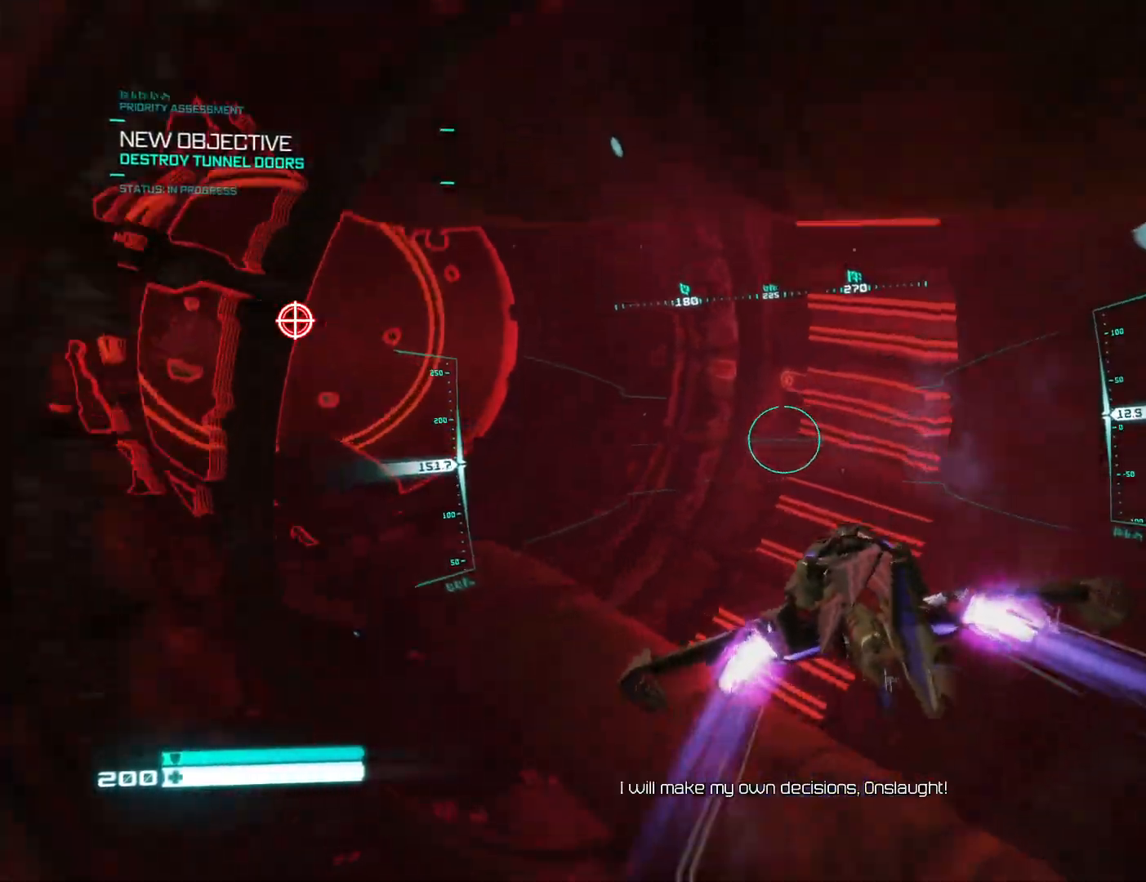
{"buttons": ["L2"], "left_stick": "center", "right_stick": "up-left", "events": []}
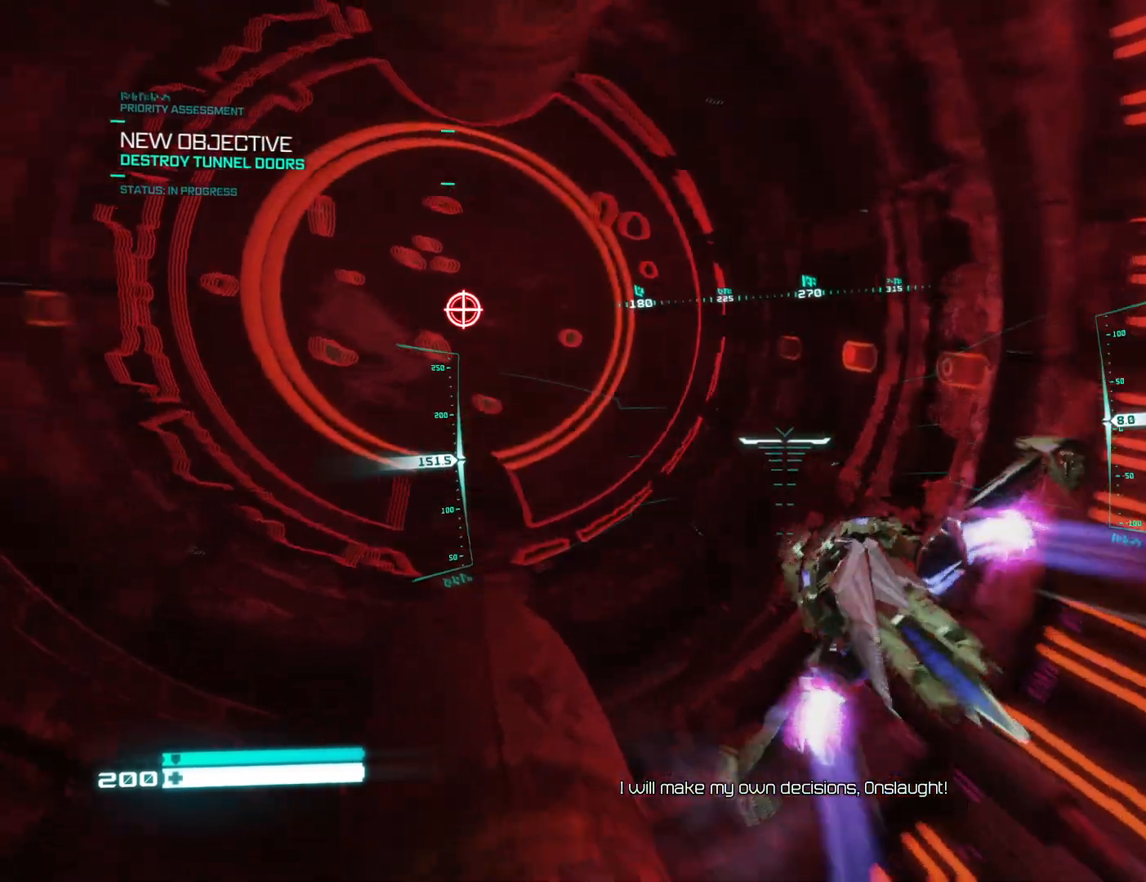
{"buttons": ["L2", "R2"], "left_stick": "center", "right_stick": "center", "events": [[83, "right_stick", "up"], [317, "right_stick", "left"], [350, "R2", "down"], [383, "right_stick", "center"]]}
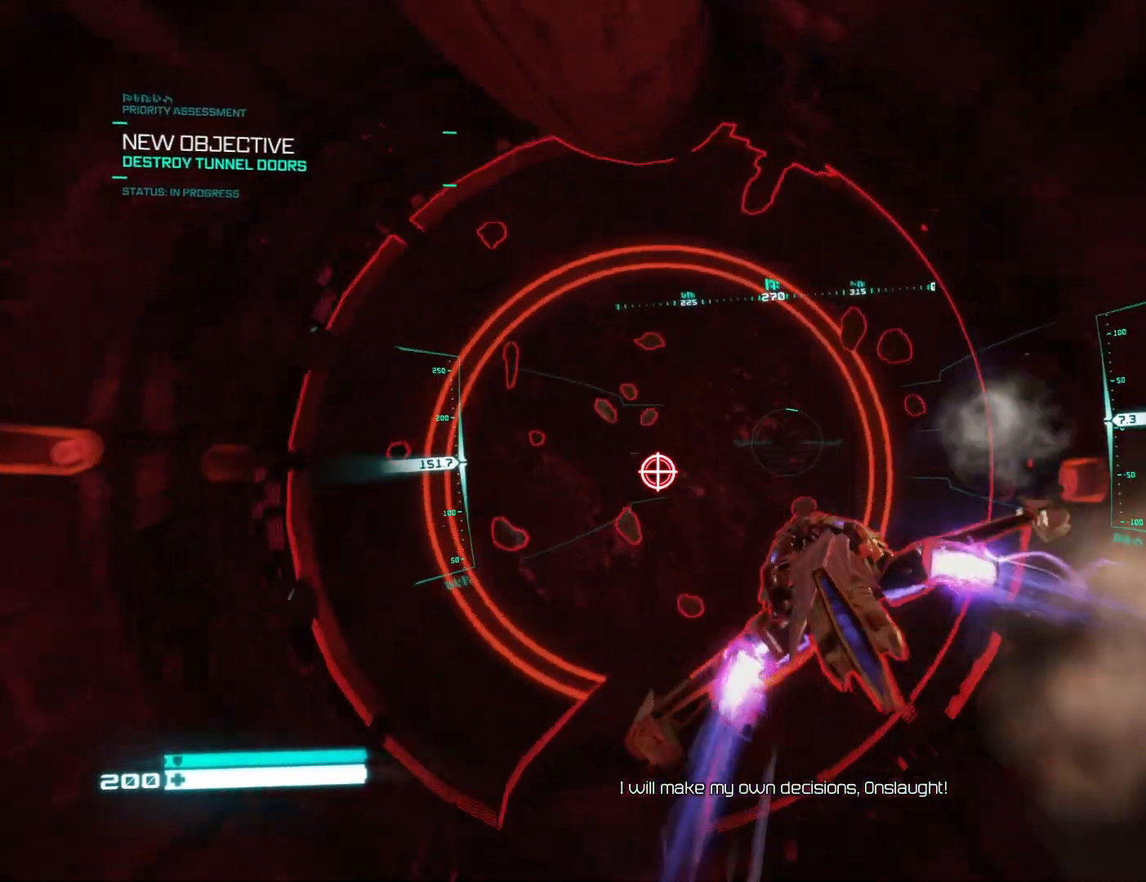
{"buttons": ["L2"], "left_stick": "center", "right_stick": "center", "events": [[33, "R2", "up"], [67, "right_stick", "down"], [150, "R2", "down"], [350, "R2", "up"], [383, "right_stick", "center"]]}
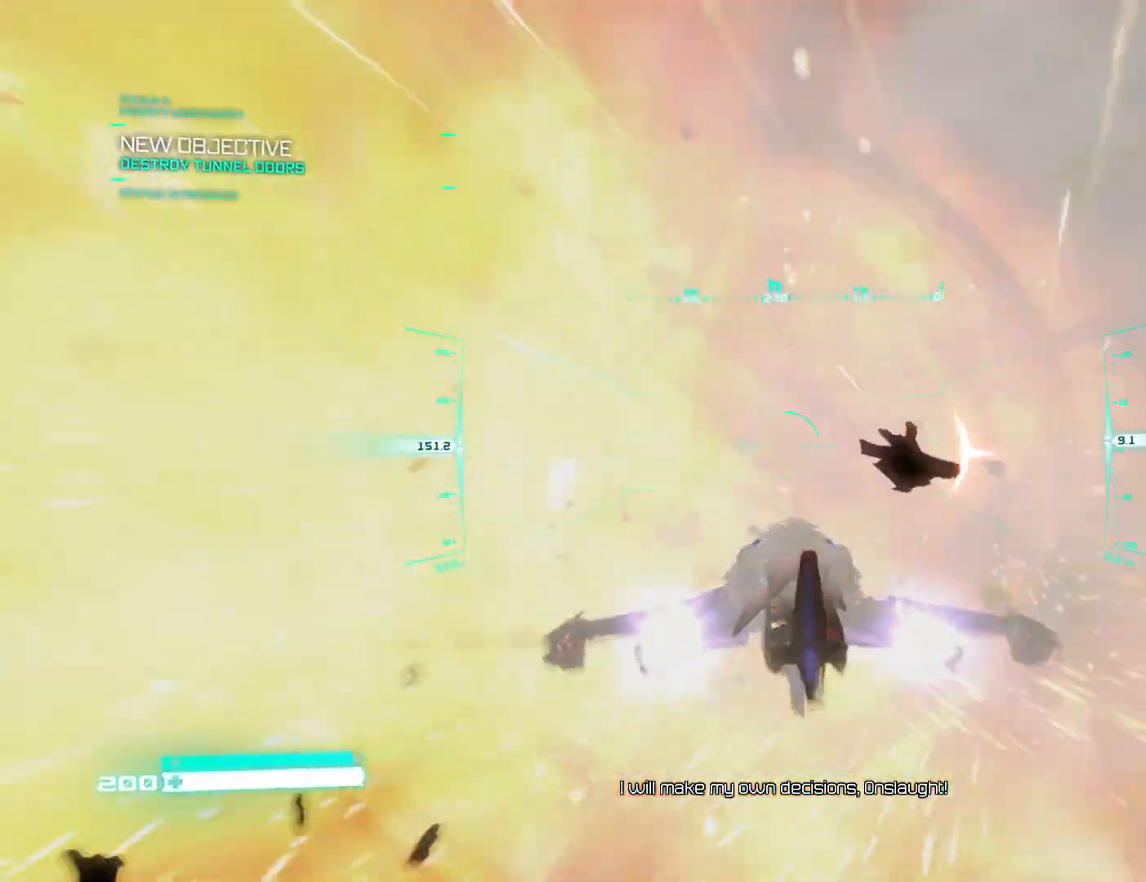
{"buttons": ["L2"], "left_stick": "center", "right_stick": "right", "events": [[450, "right_stick", "right"]]}